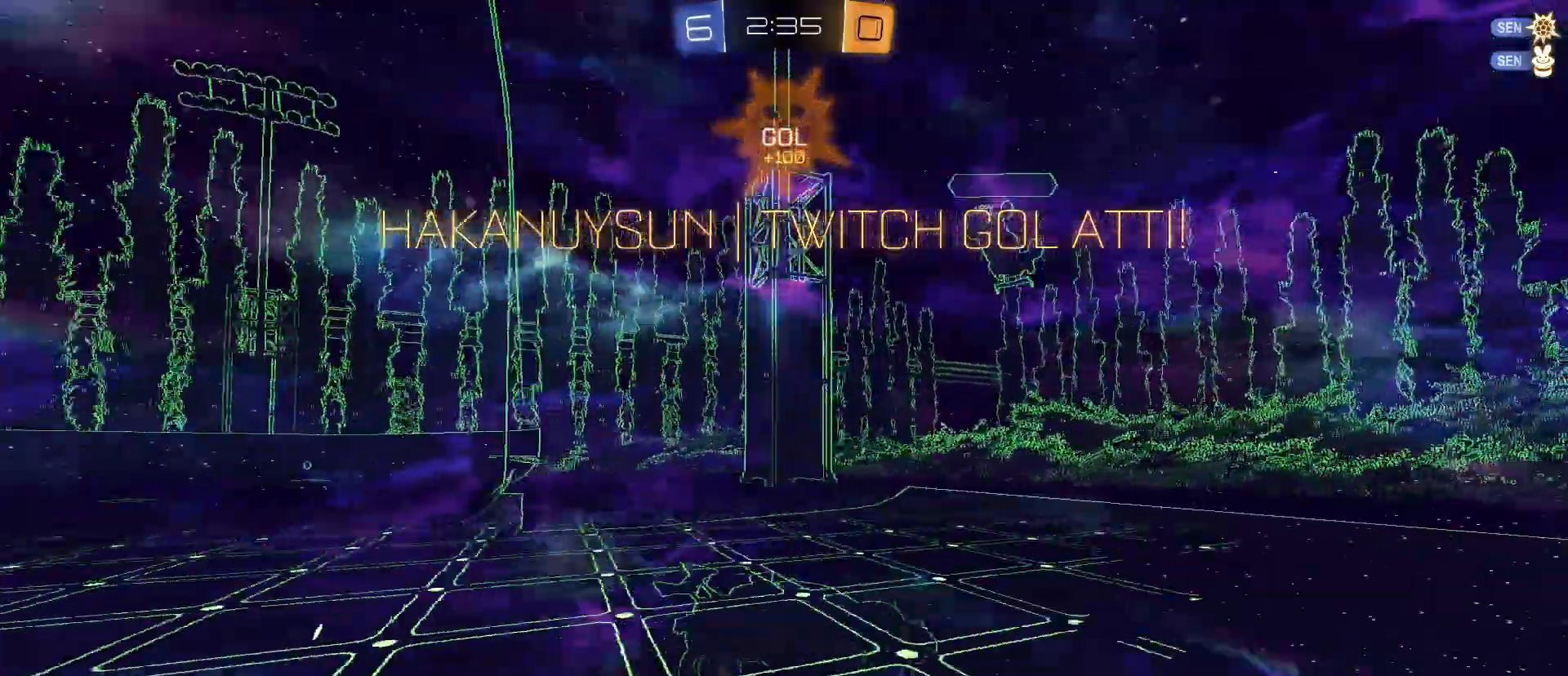
Gameplay with keyboard and mouse; each line is a JSON object with the keys and mouse buttons held at the frame after it. "events" lists presses ("down") and releases ("up") of "1", "2", "3", "4", "5", "a", "alt", "c", "caps_lock", "ctrl", "d", "e", "f", "g", "q", "r", "s", "shift", "space", "t", "tab", "v", "w", "x", "z", "mouse_left", "mouse_wheel" and "mouse_right" between this image and that frame as [ms after this image, input, new state], when the widget could be followed in between. "mouse_left", "mouse_wheel", "mouse_right" = the "left", "wheel", "right" buttons of the "mouse" list. No other keys are recorded. "wheel" means that the mouse wheel is clicked or scrolled. "mouse_move" is the direction in which the mouse moves at that frame (one of eight, or "still"), when it could be read.
{"keys": [], "mouse": [], "mouse_move": "still", "events": []}
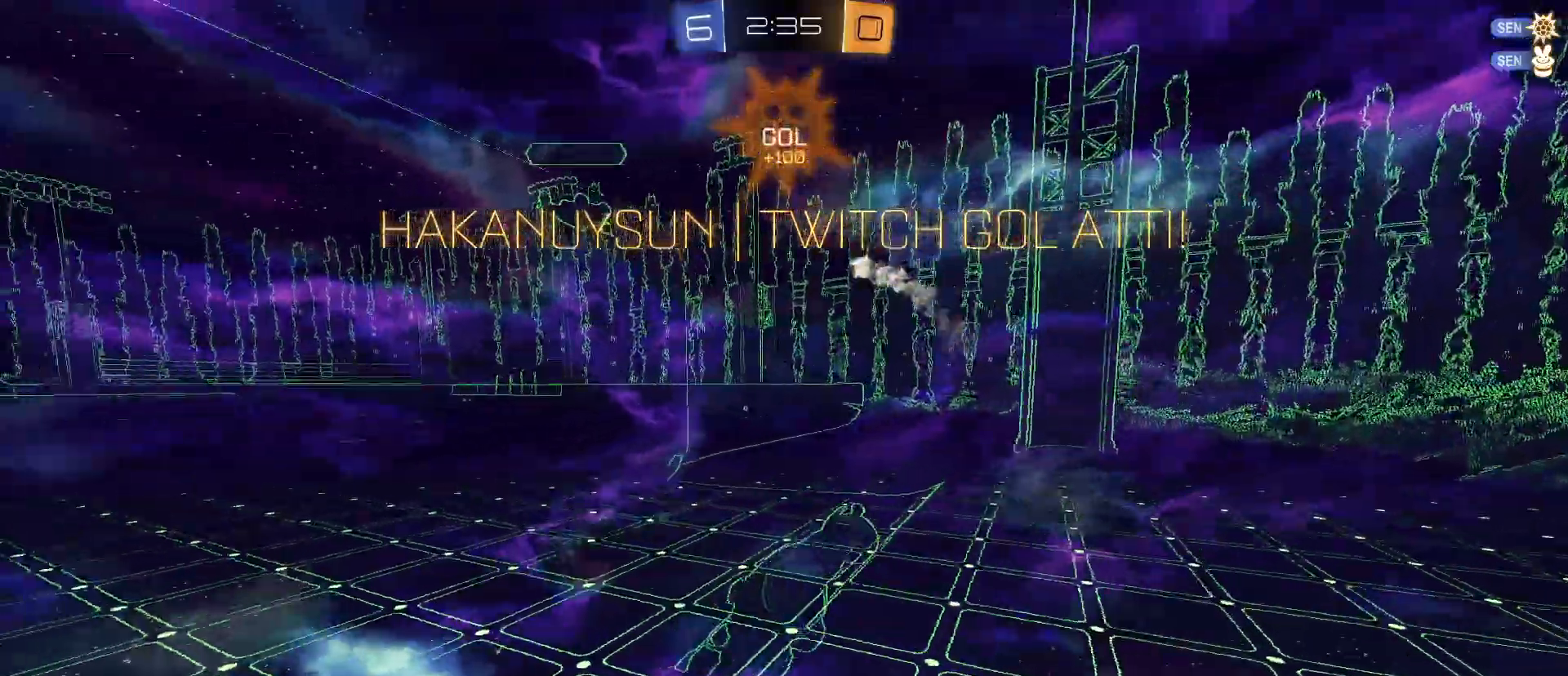
{"keys": [], "mouse": [], "mouse_move": "still", "events": []}
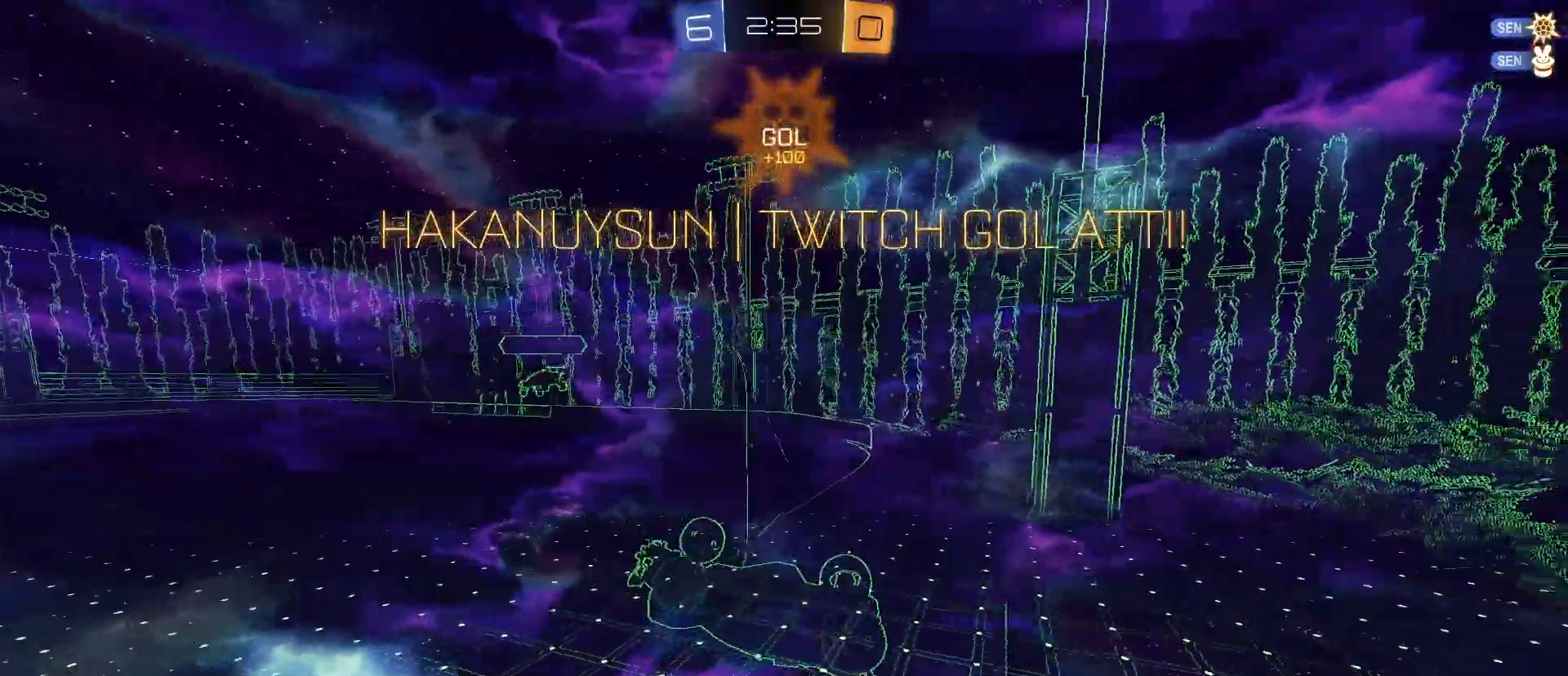
{"keys": [], "mouse": [], "mouse_move": "still", "events": []}
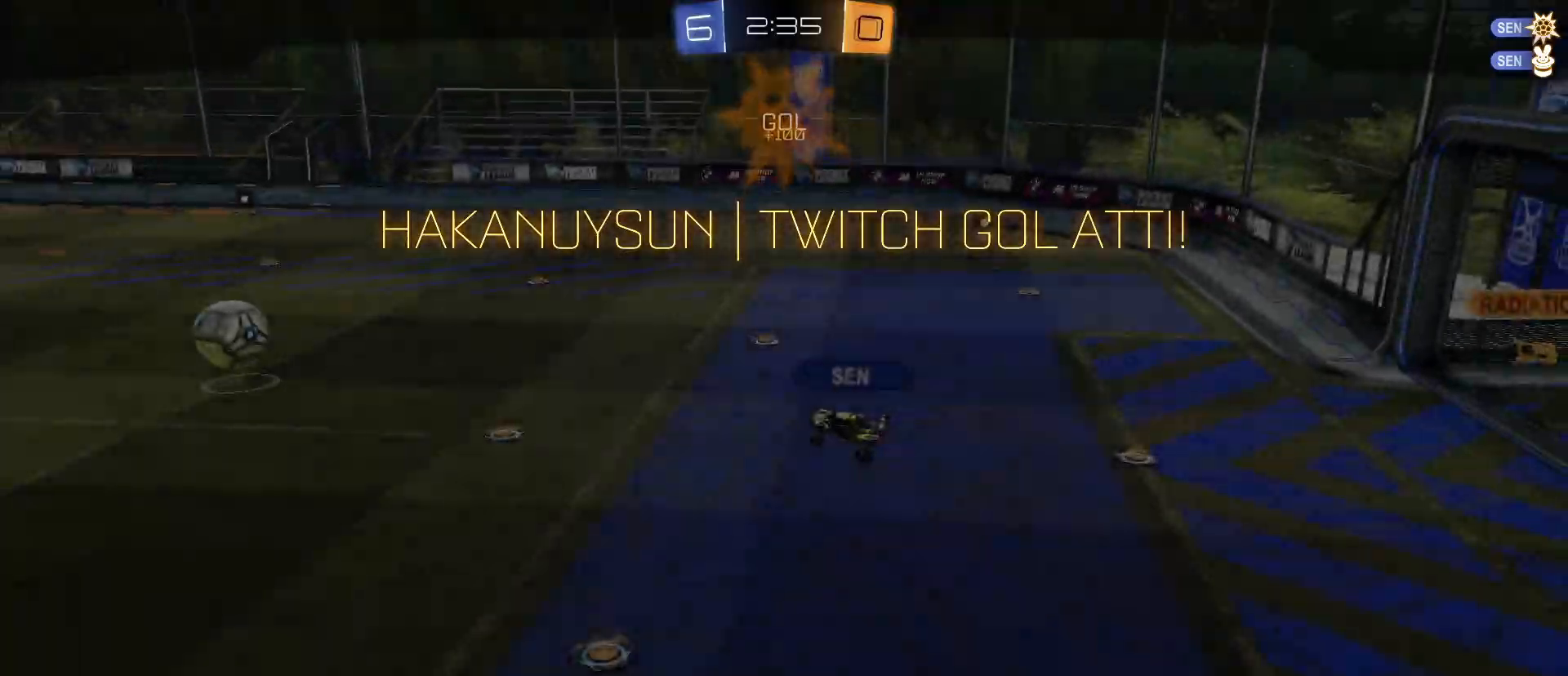
{"keys": [], "mouse": [], "mouse_move": "still", "events": [[50, "q", "down"], [283, "q", "up"]]}